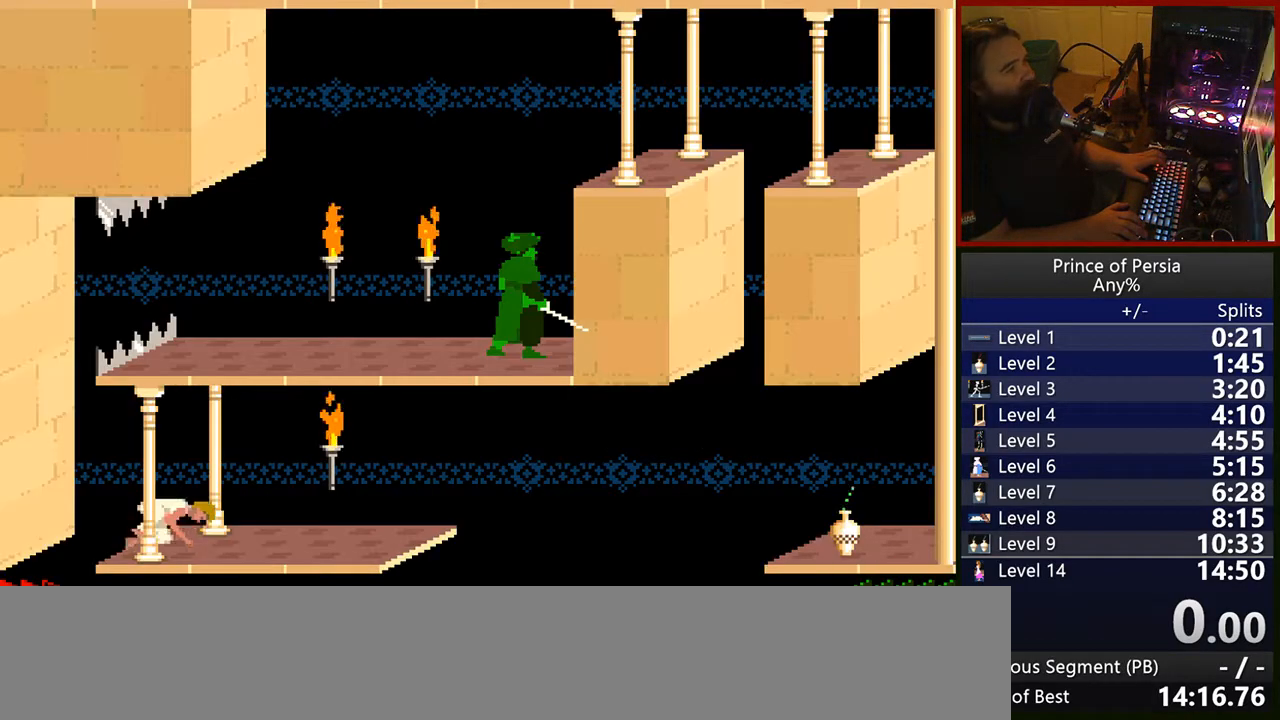
Gameplay with keyboard; each line is a JSON object with the keys held at the frame after it. "events" lists presses ("down") and releases ("up") of "crouch", "ctrl", "jump", "left", "restart", "restart2", "right", "shift" and "toggle" between this image and that frame as [ms after this image, input, new state], when the widget could be followed in between. No other keys are recorded. Mouse input is not recorded. Key names are as the overlay labels them; some are game actions (e.g. jump) rather than physical keys.
{"keys": [], "events": [[217, "jump", "up"]]}
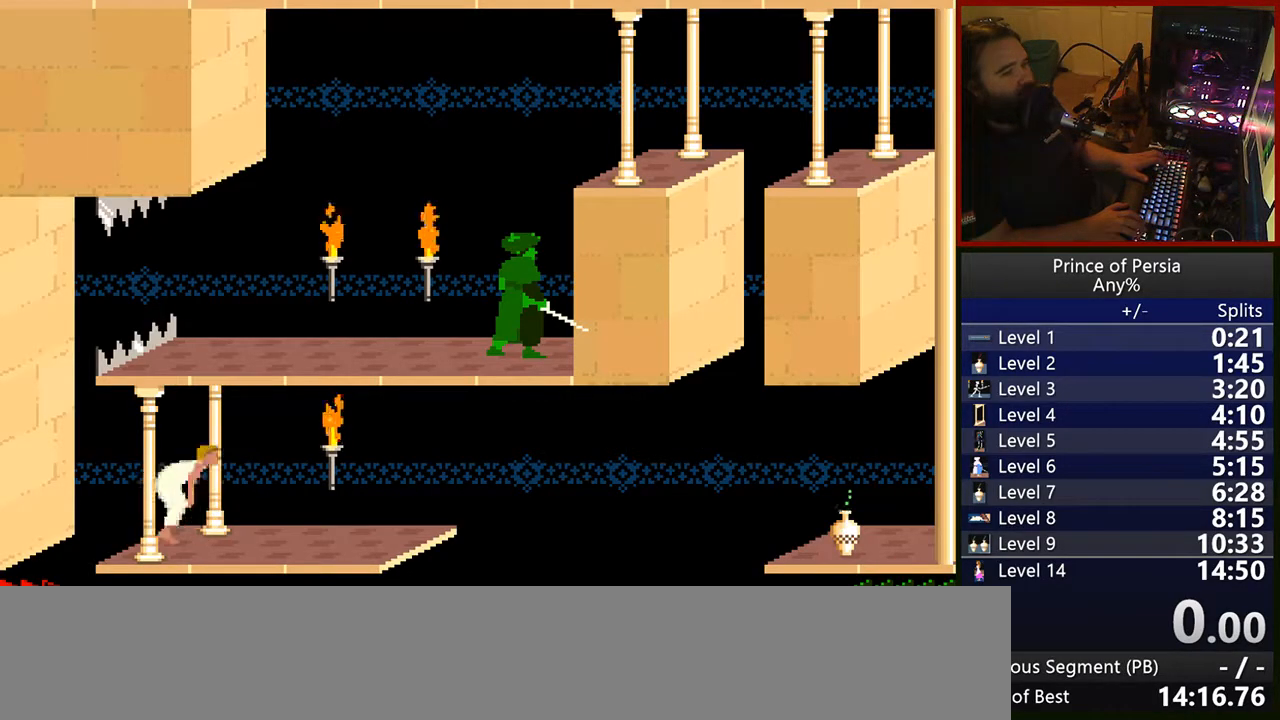
{"keys": [], "events": []}
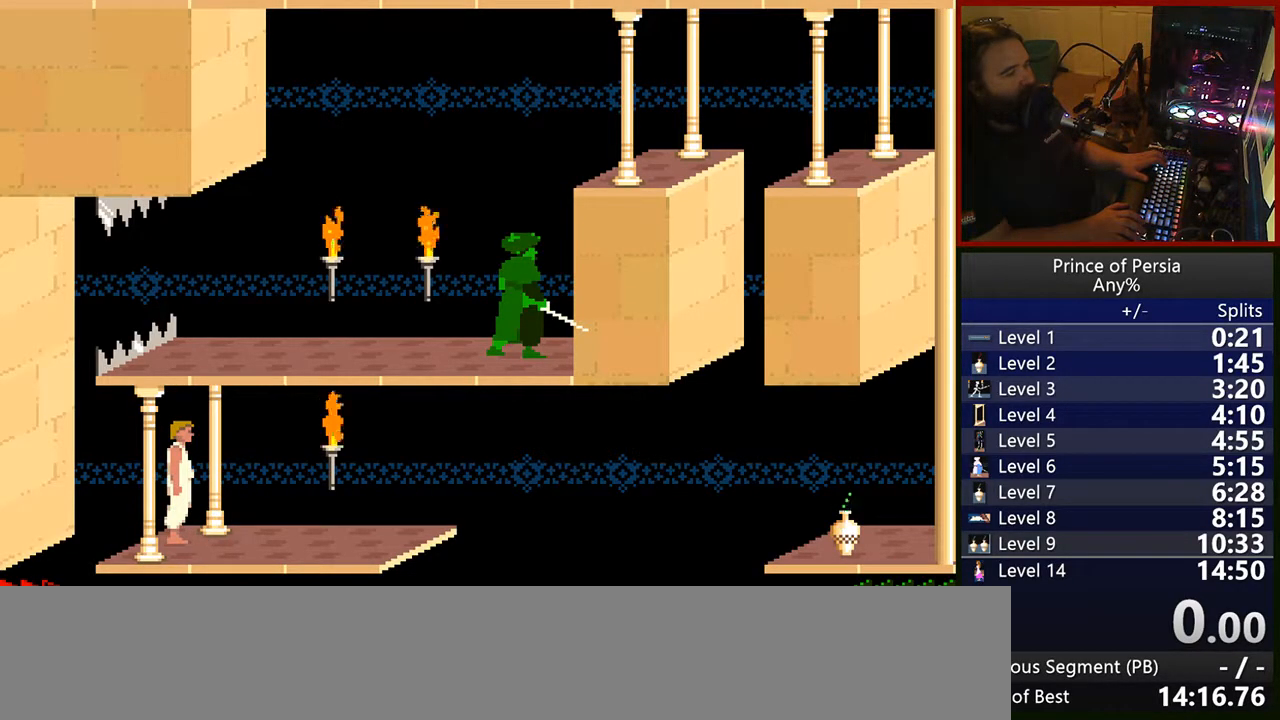
{"keys": ["right"], "events": [[317, "right", "down"]]}
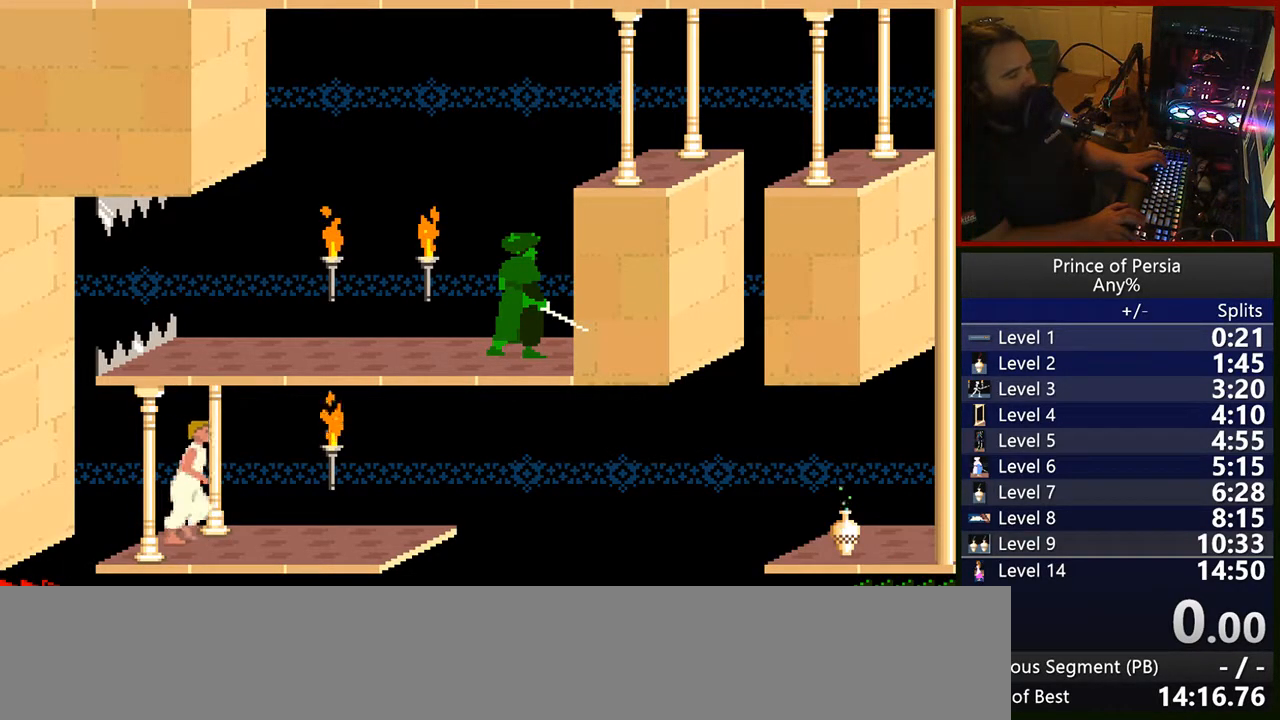
{"keys": ["jump", "right", "shift"], "events": [[100, "shift", "down"], [183, "jump", "down"]]}
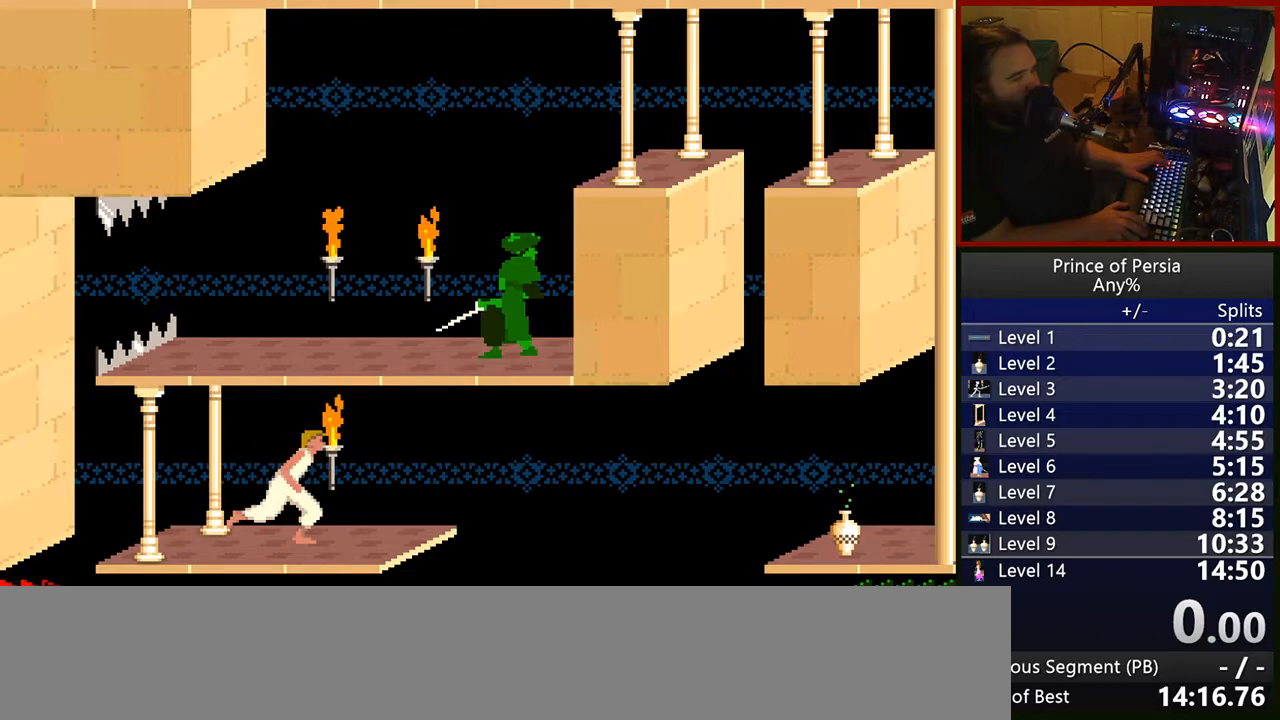
{"keys": ["jump", "right", "shift"], "events": []}
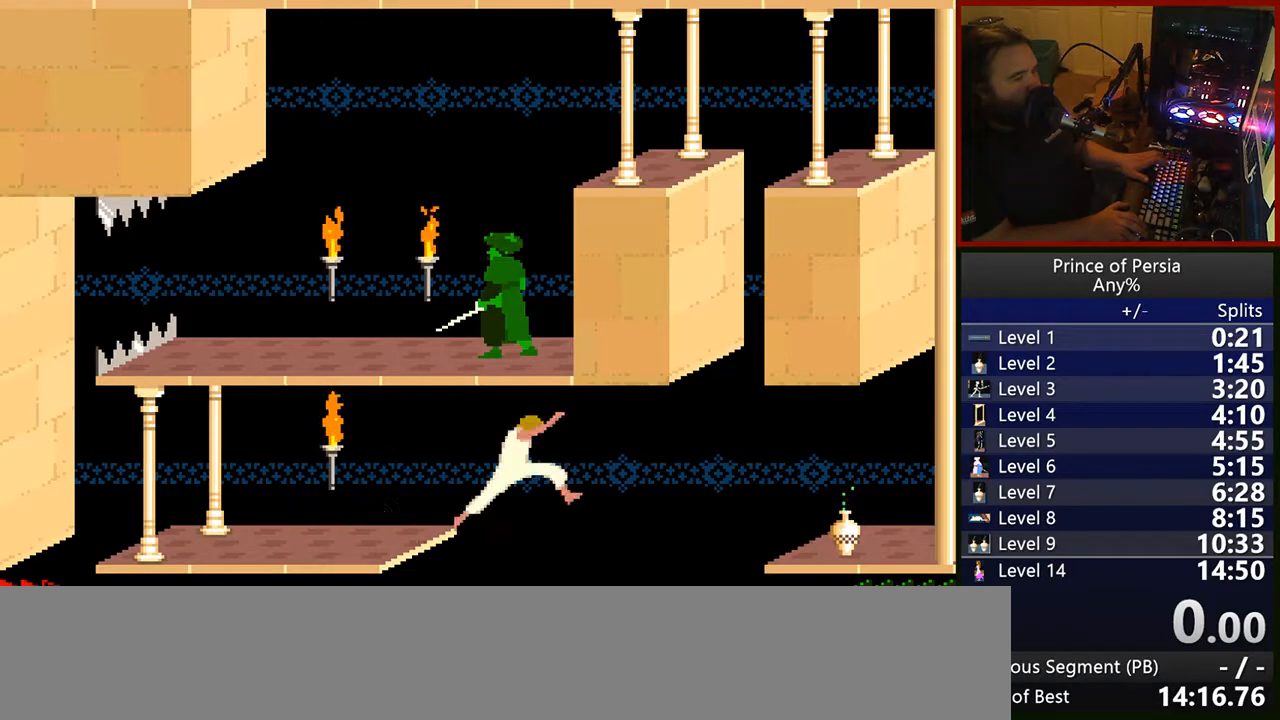
{"keys": ["jump", "right", "shift"], "events": []}
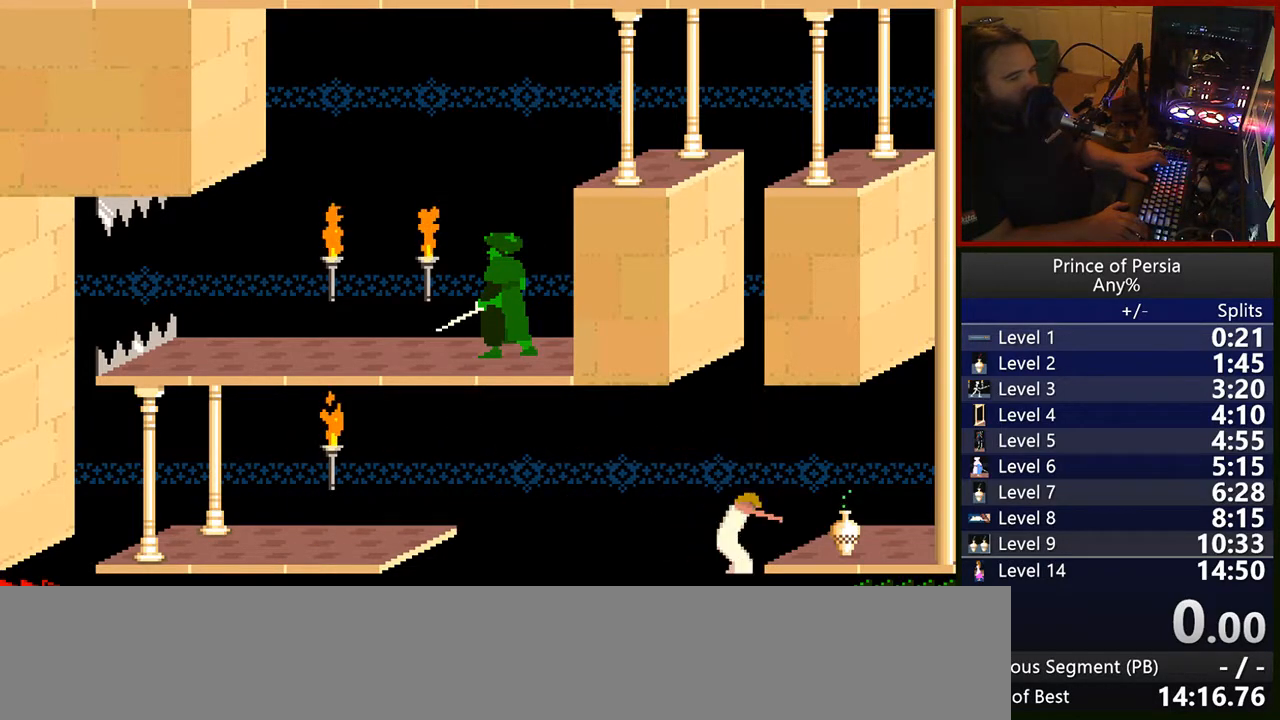
{"keys": ["jump", "right", "shift"], "events": []}
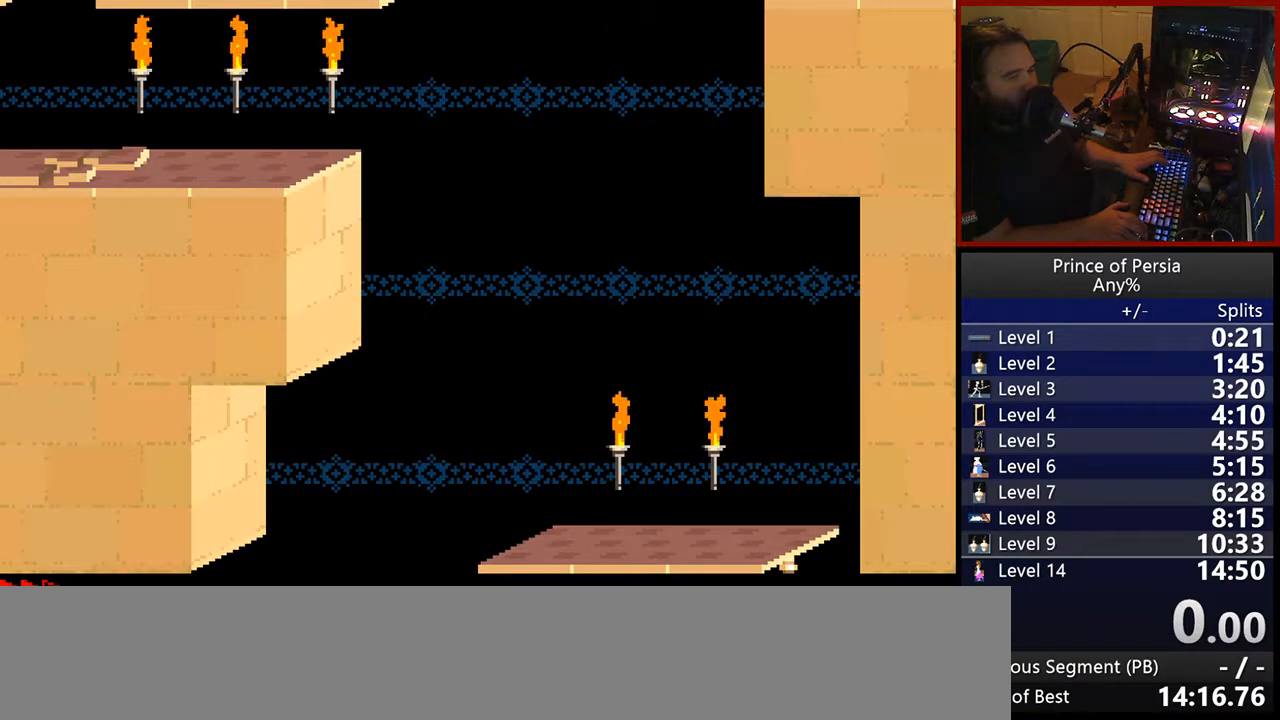
{"keys": ["jump", "right", "shift"], "events": []}
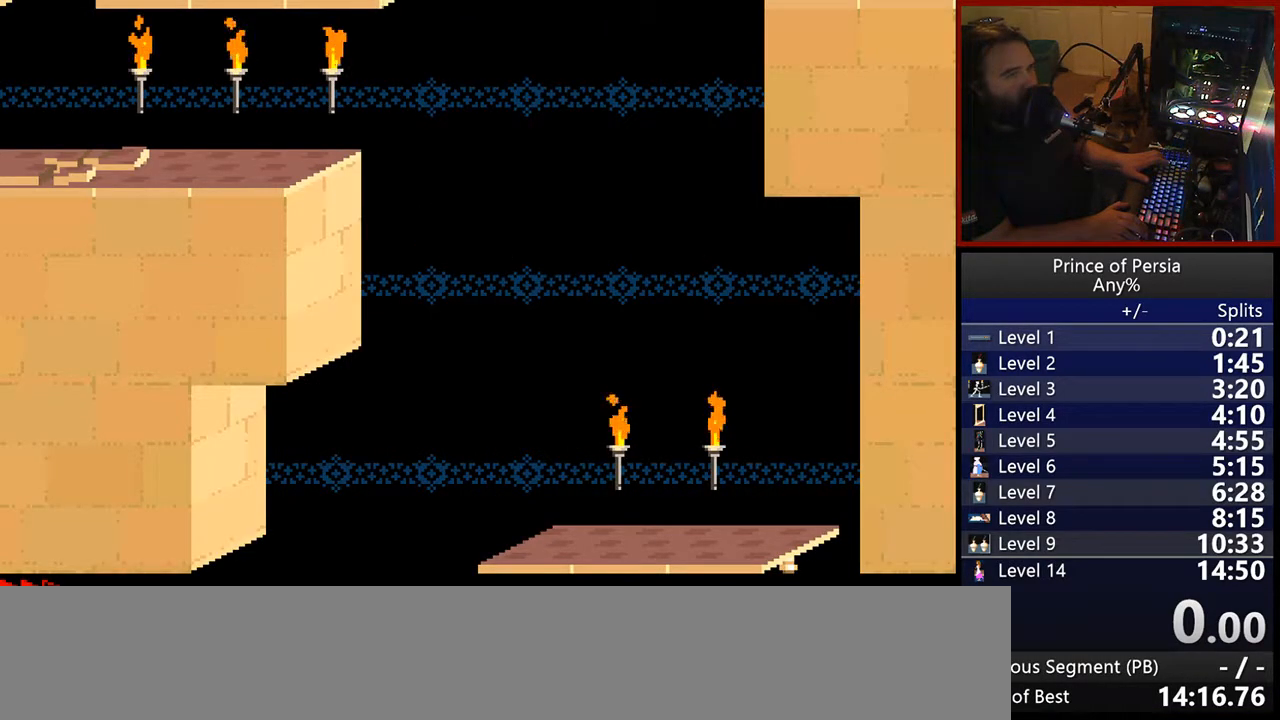
{"keys": ["jump", "right", "shift"], "events": []}
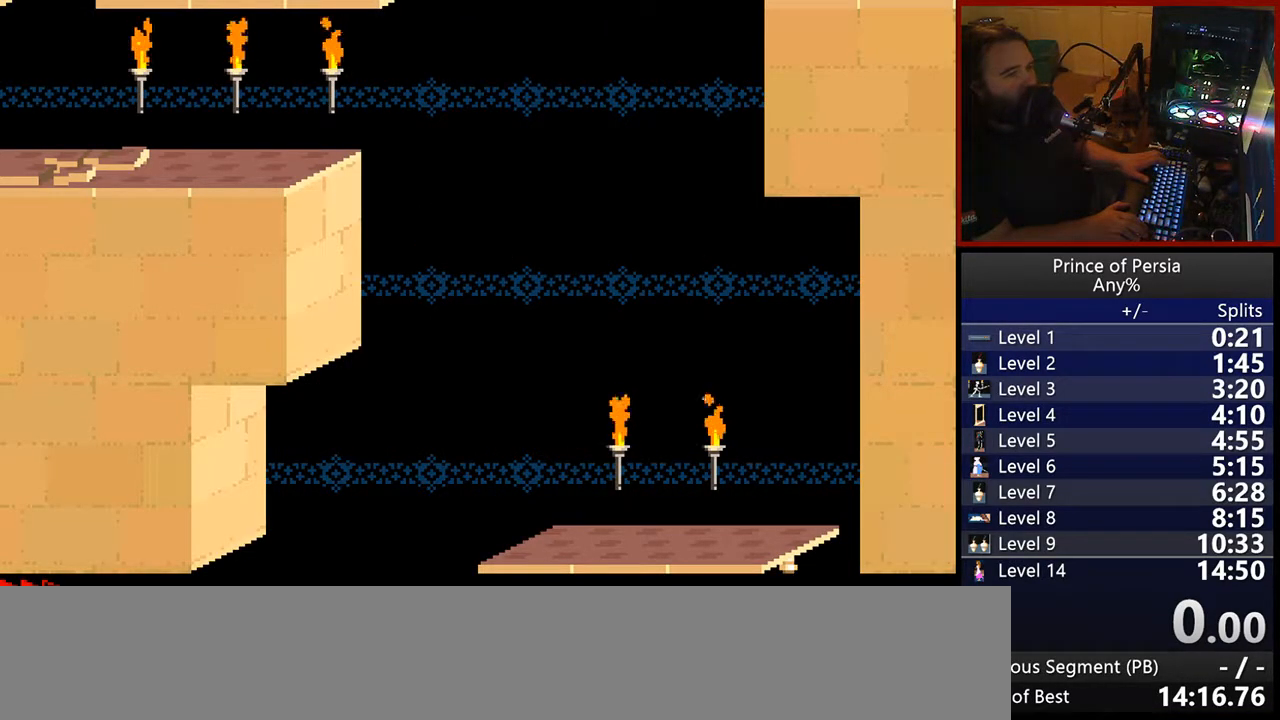
{"keys": ["jump", "right", "shift"], "events": []}
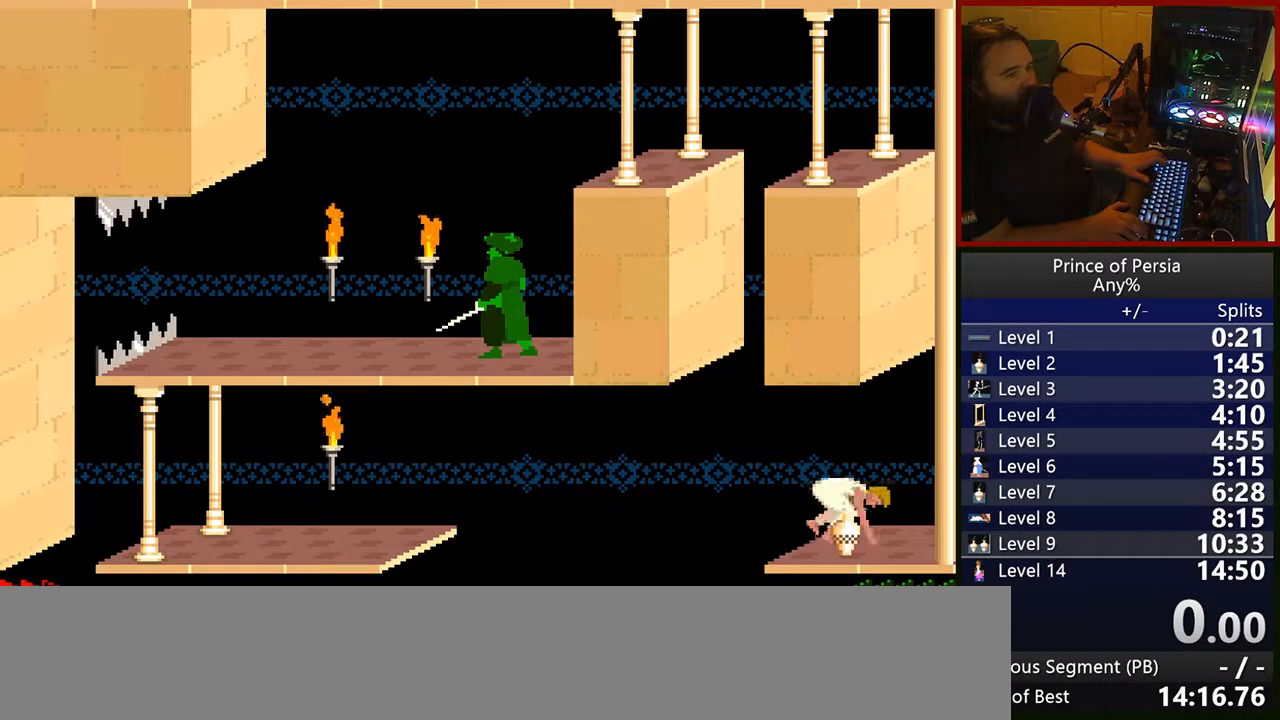
{"keys": [], "events": [[233, "shift", "up"], [250, "jump", "up"], [250, "right", "up"]]}
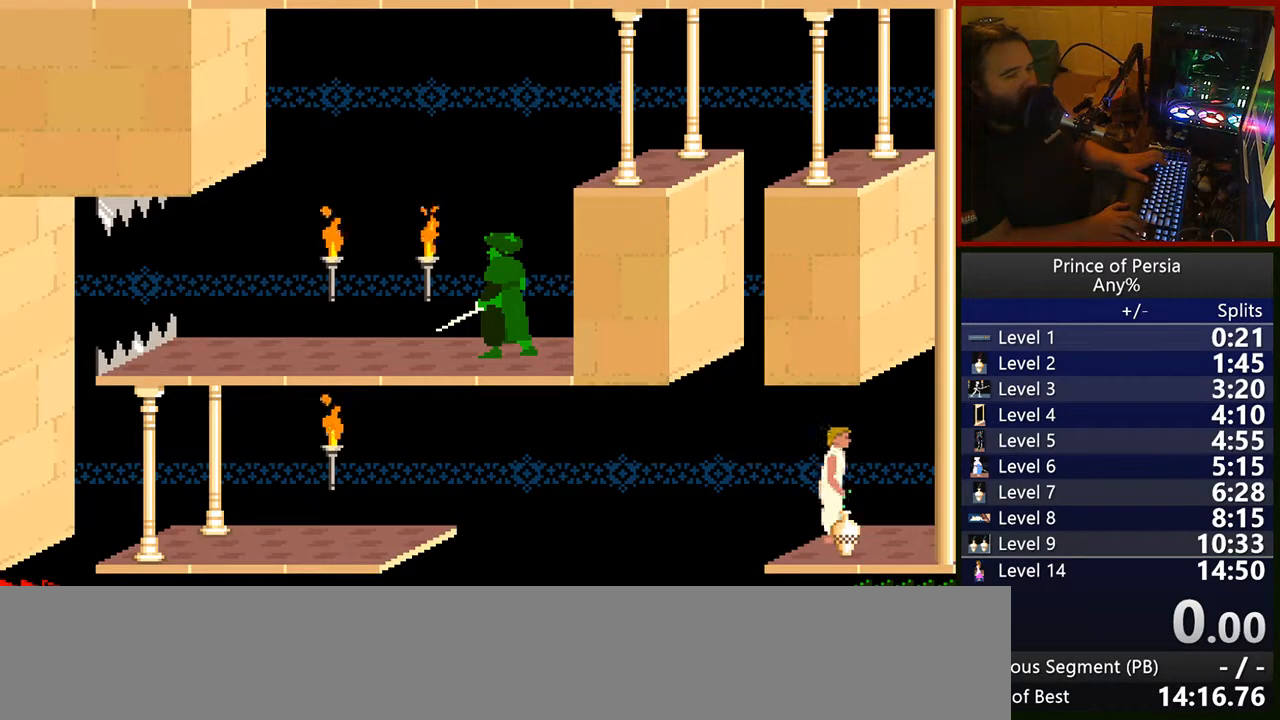
{"keys": ["crouch"], "events": [[500, "crouch", "down"]]}
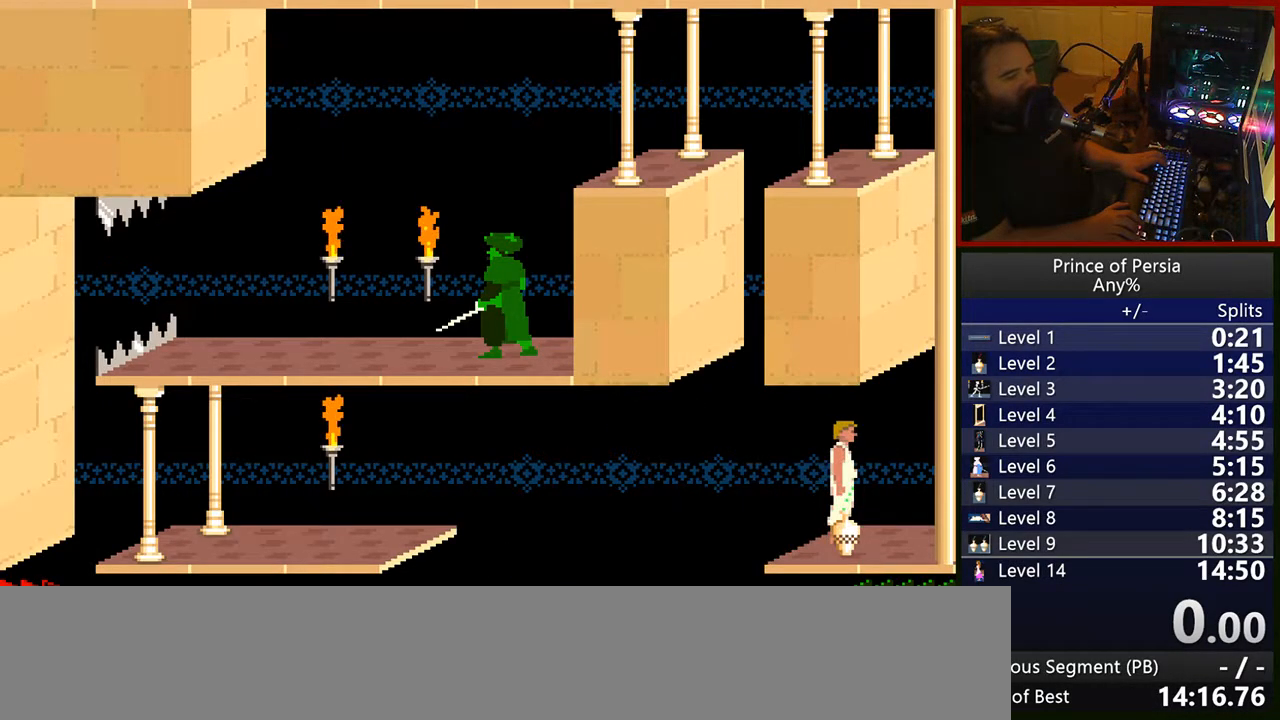
{"keys": ["jump", "shift"], "events": [[167, "crouch", "up"], [333, "shift", "down"], [467, "jump", "down"]]}
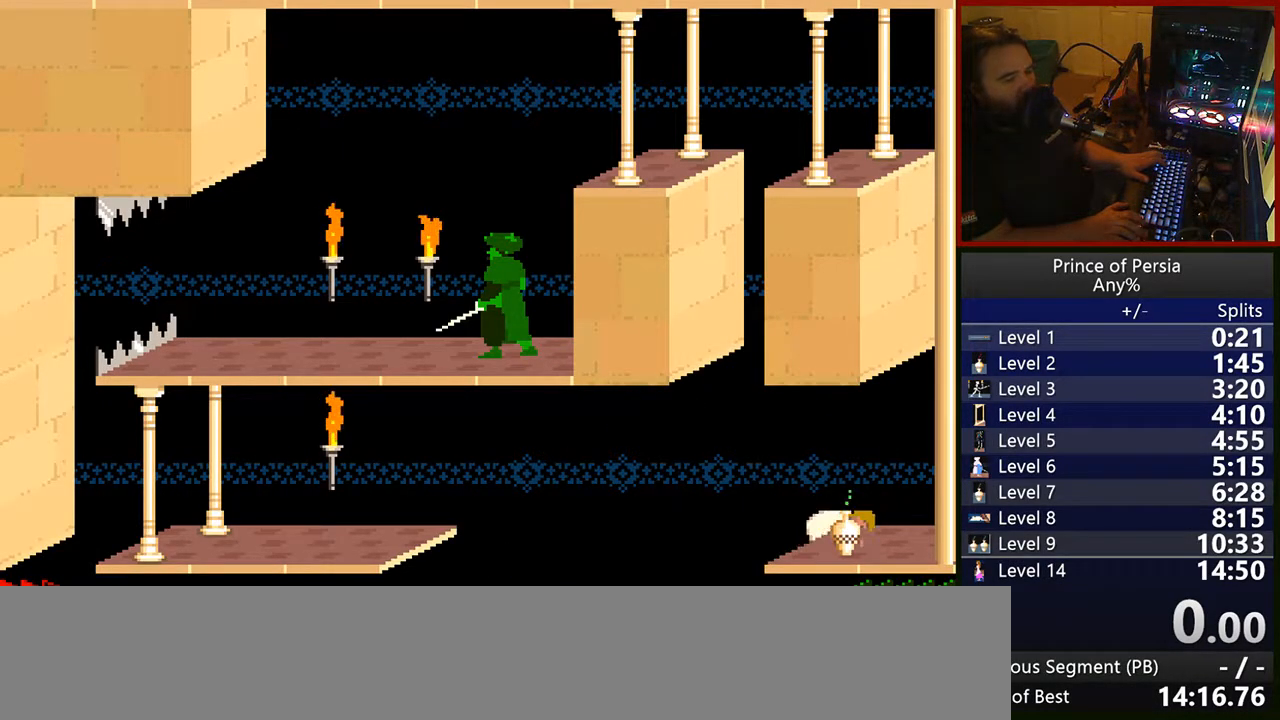
{"keys": ["jump", "shift"], "events": []}
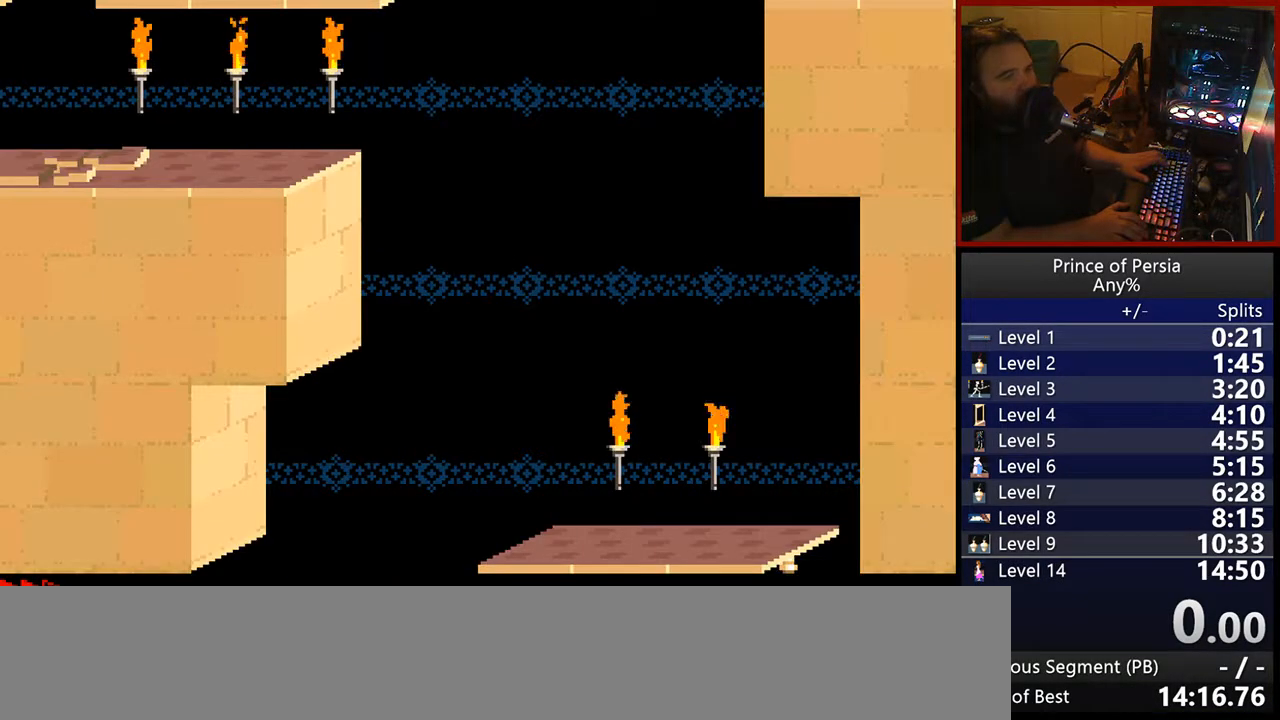
{"keys": ["jump", "shift"], "events": []}
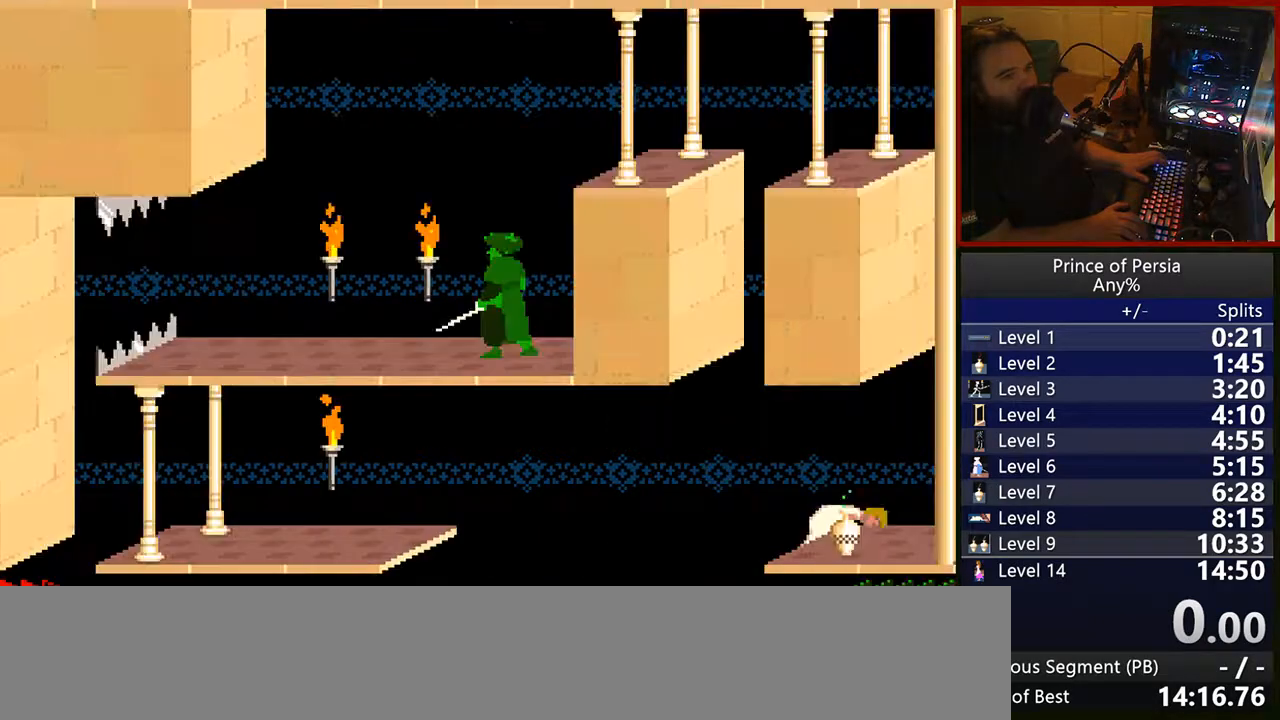
{"keys": ["jump", "shift"], "events": []}
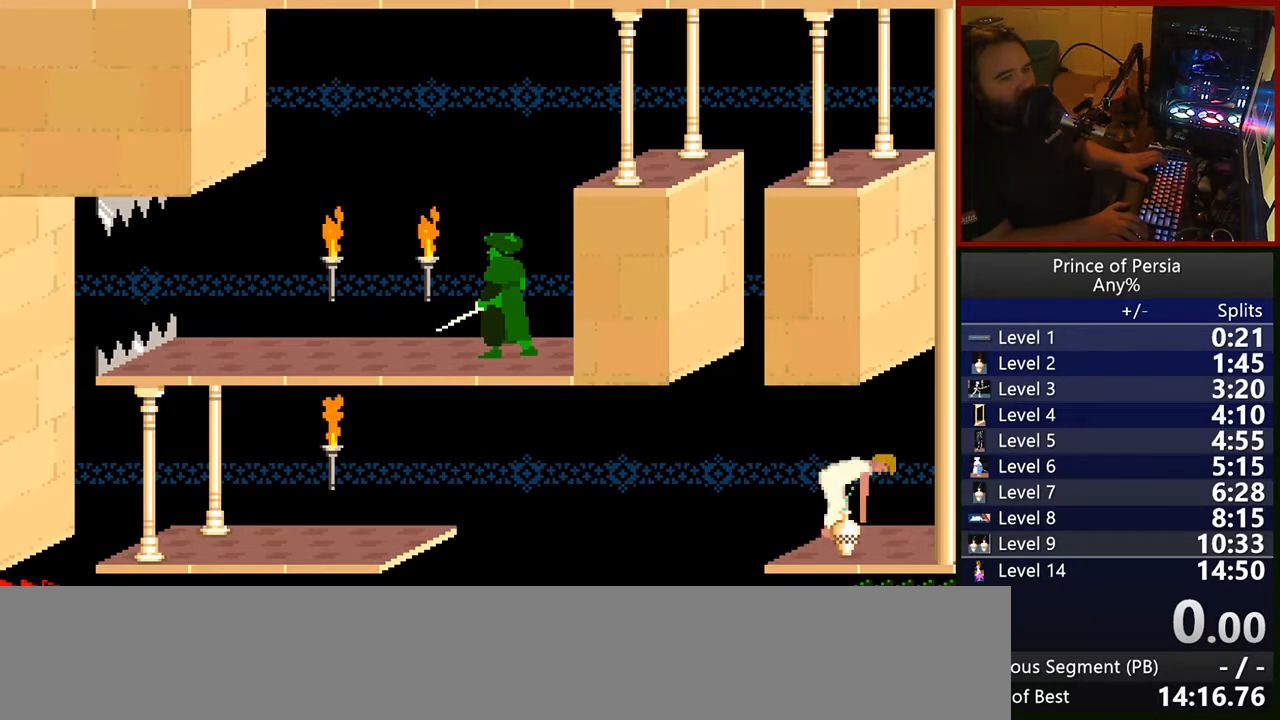
{"keys": [], "events": [[17, "shift", "up"], [50, "jump", "up"]]}
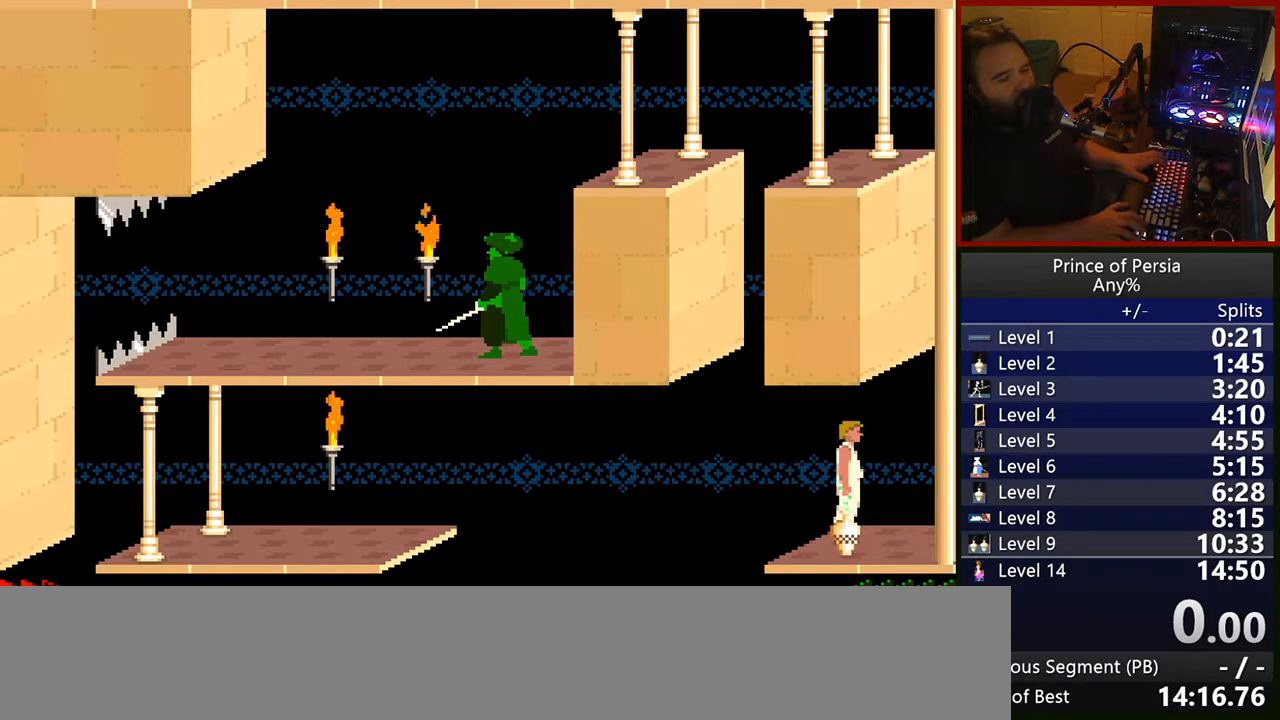
{"keys": [], "events": [[50, "jump", "down"], [217, "jump", "up"]]}
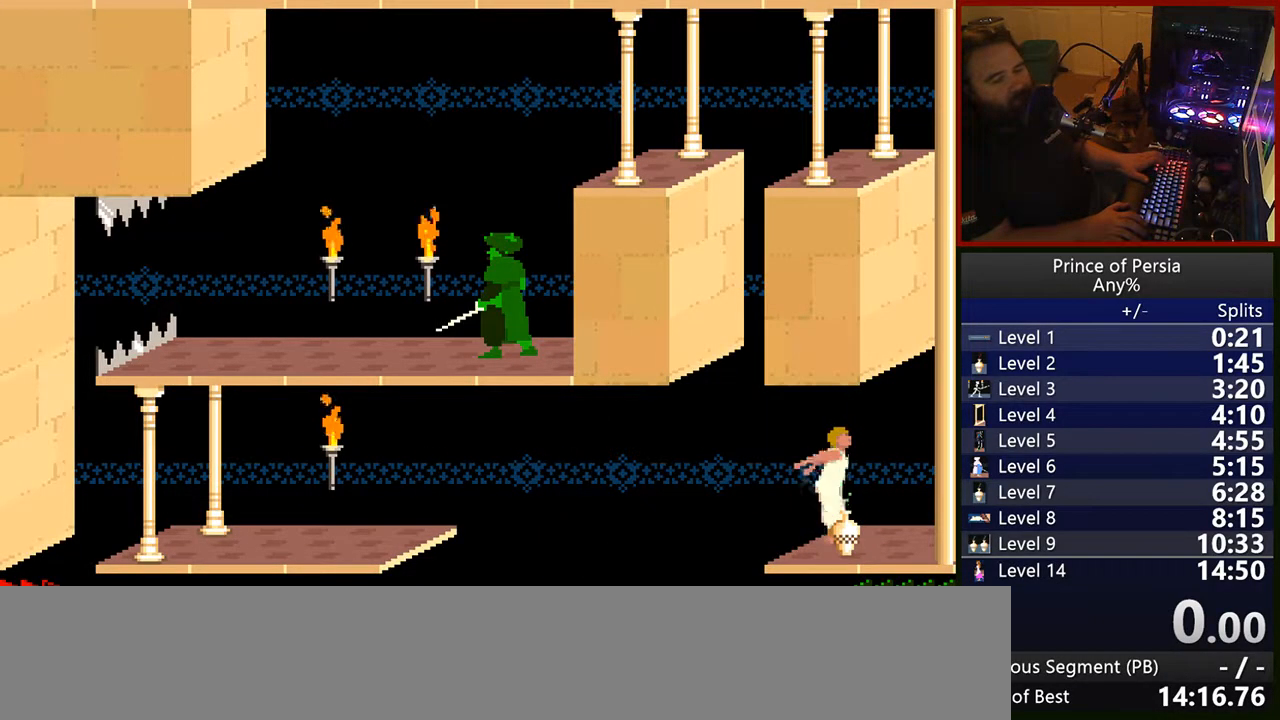
{"keys": [], "events": []}
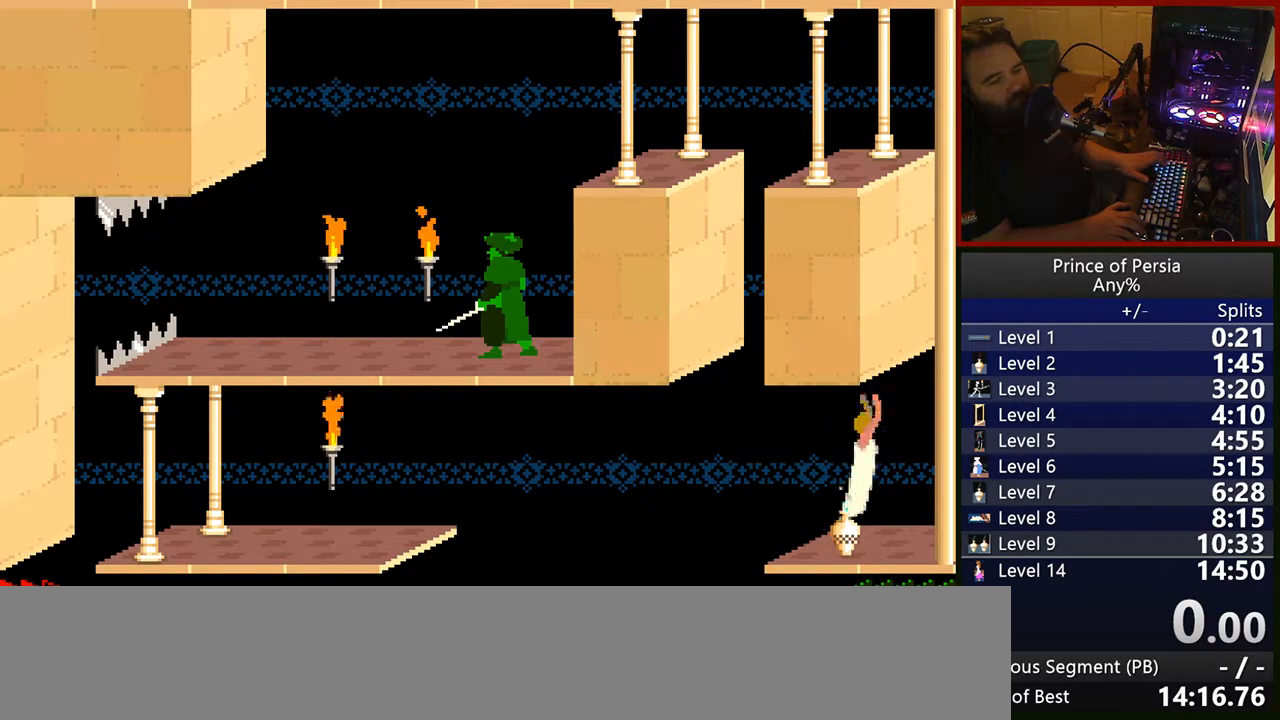
{"keys": [], "events": []}
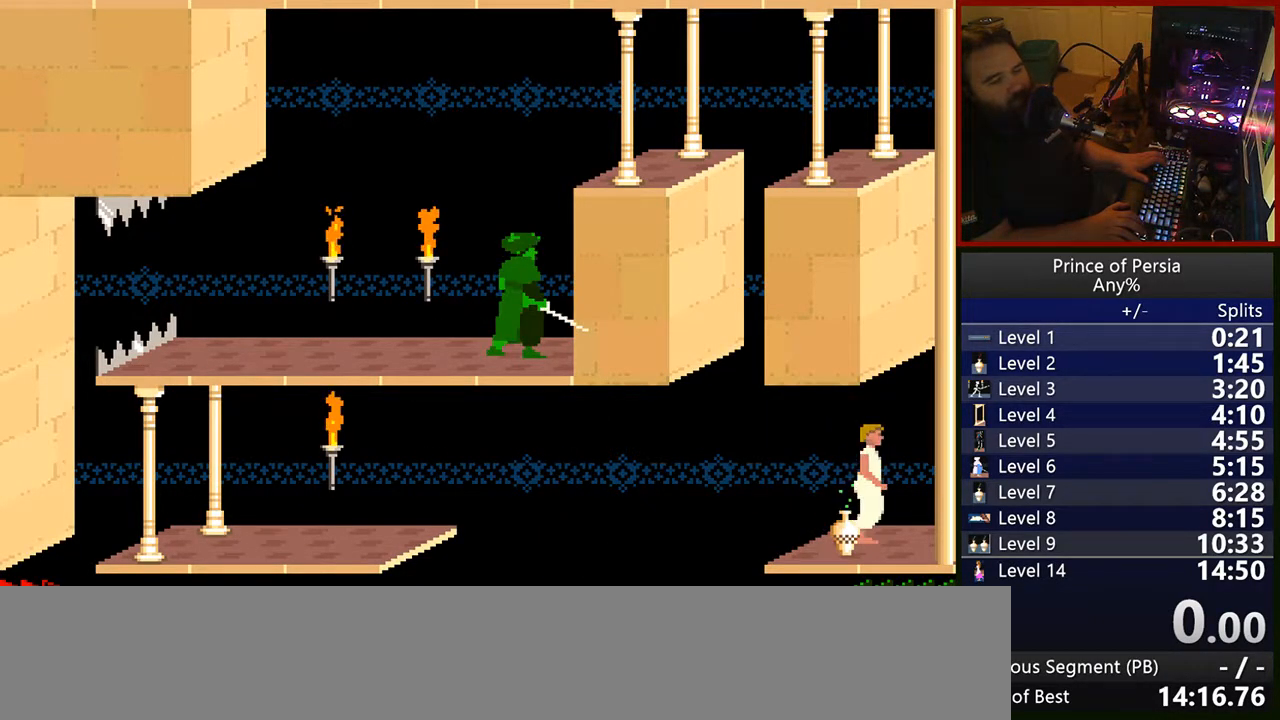
{"keys": [], "events": [[100, "left", "down"], [267, "left", "up"]]}
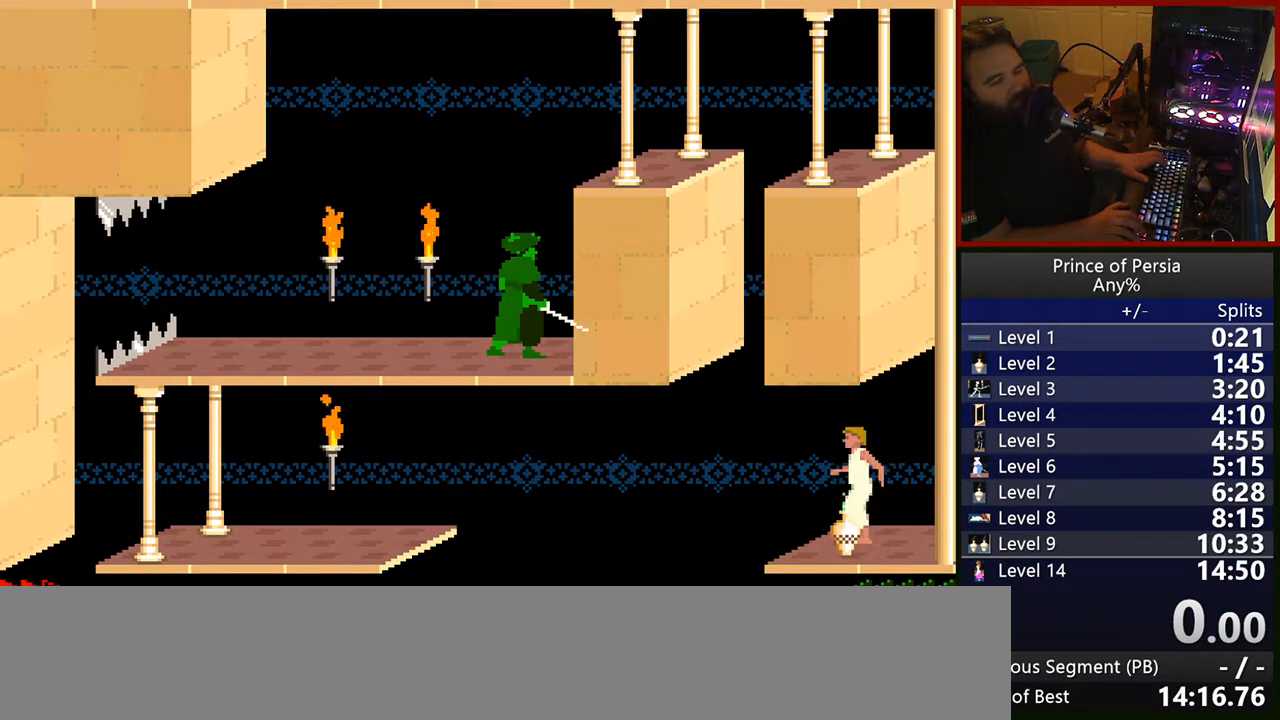
{"keys": [], "events": [[117, "shift", "down"], [283, "shift", "up"]]}
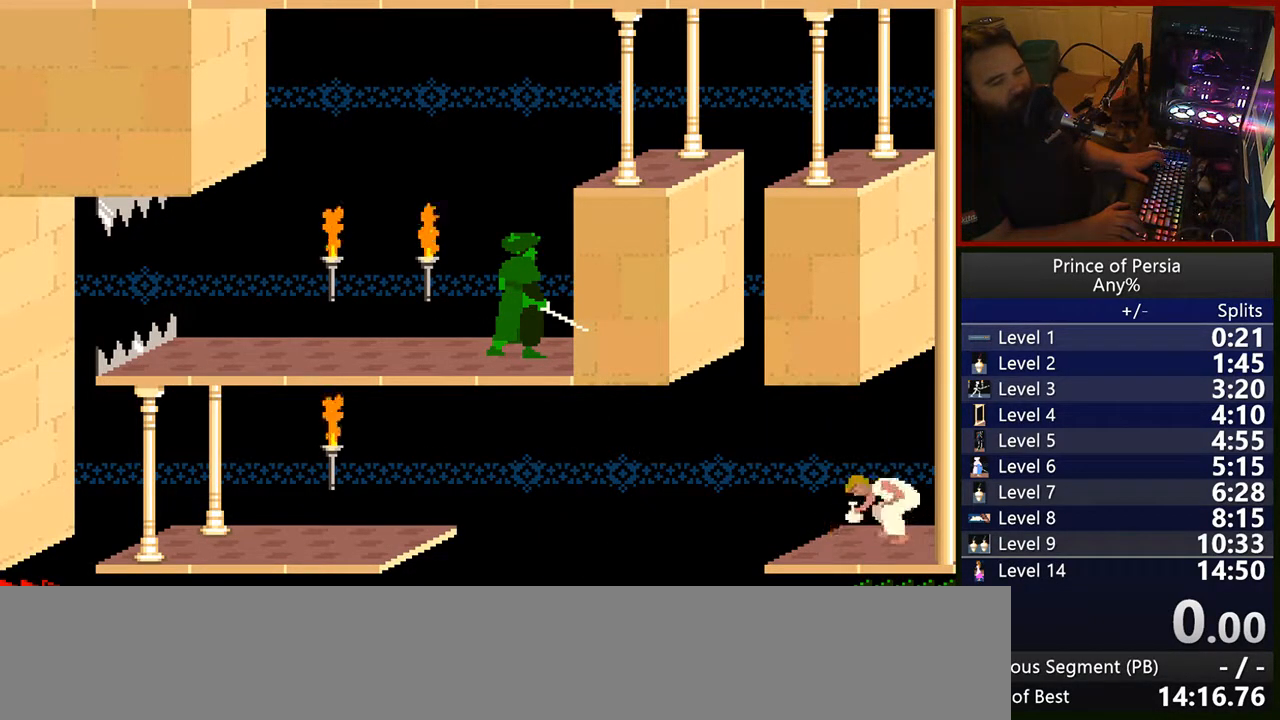
{"keys": [], "events": []}
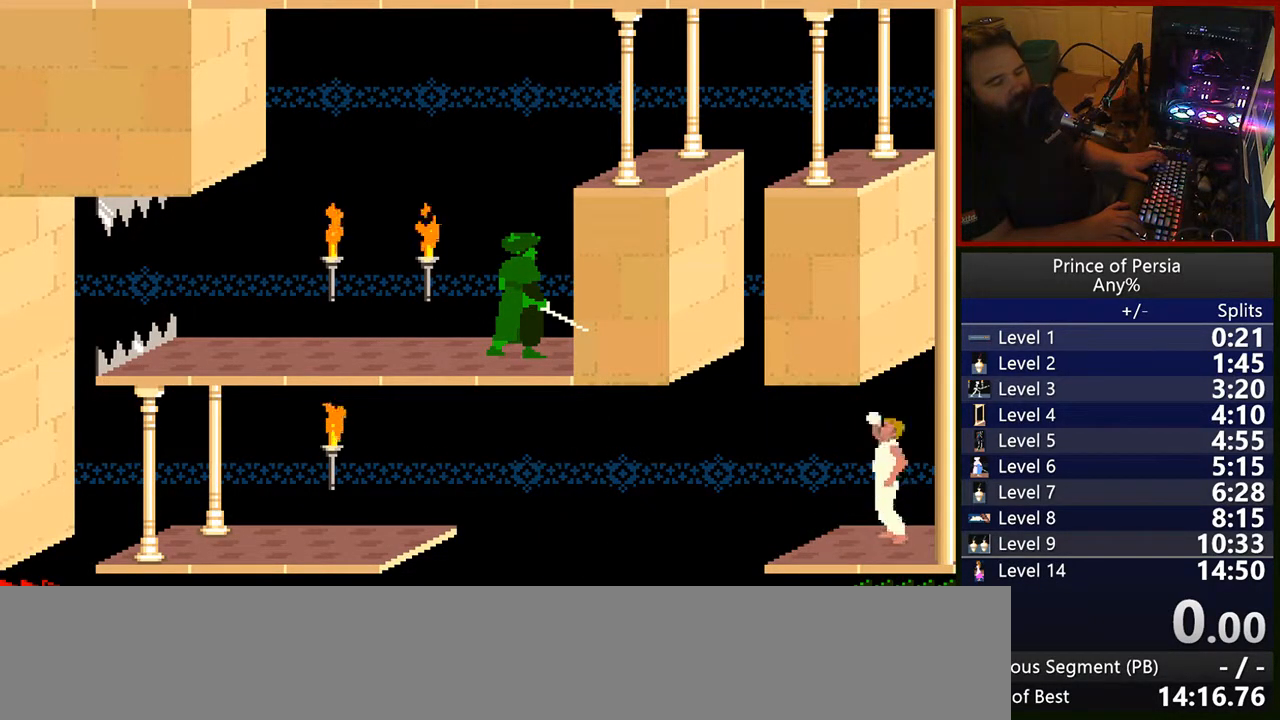
{"keys": [], "events": []}
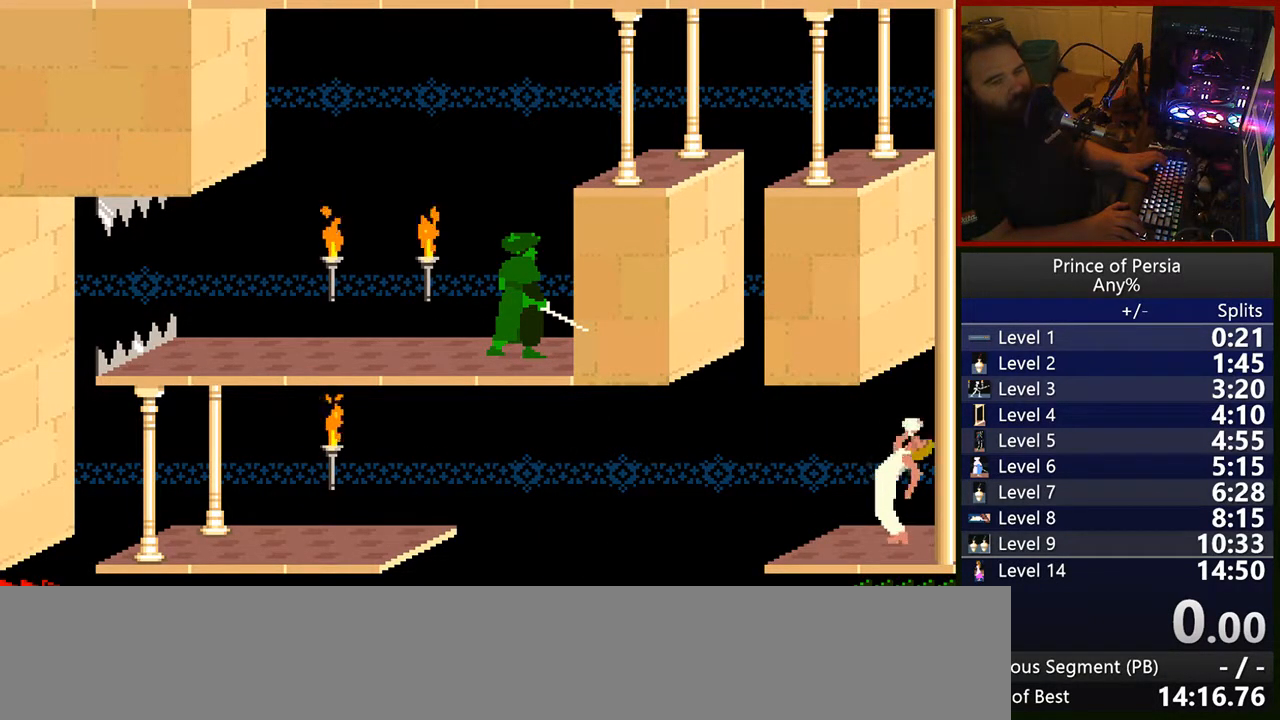
{"keys": ["left"], "events": [[500, "left", "down"]]}
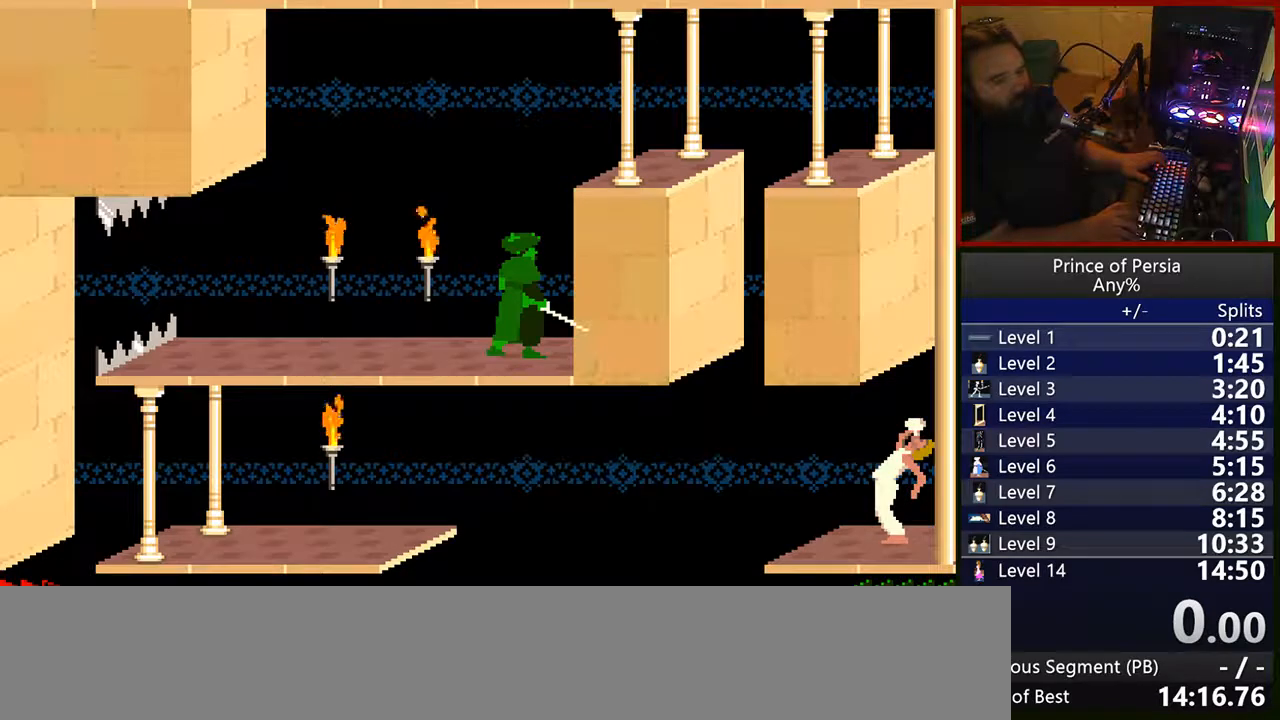
{"keys": ["left", "shift"], "events": [[483, "shift", "down"]]}
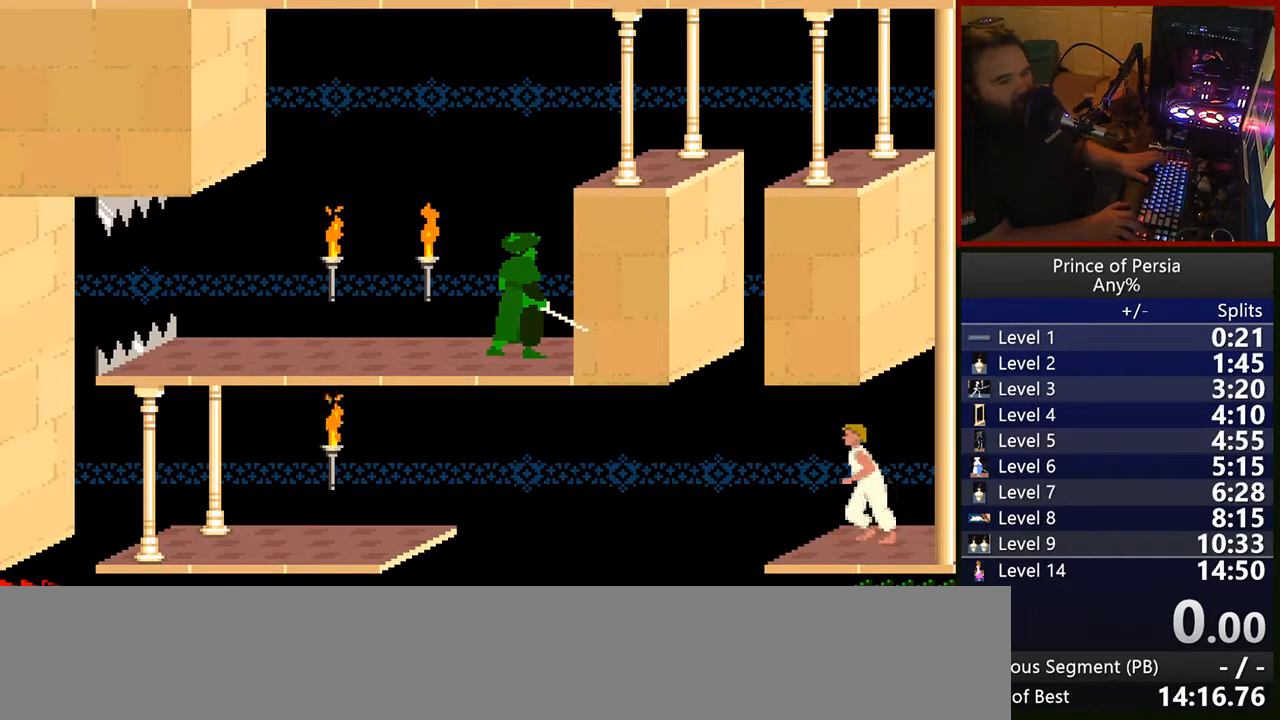
{"keys": ["left", "shift"], "events": []}
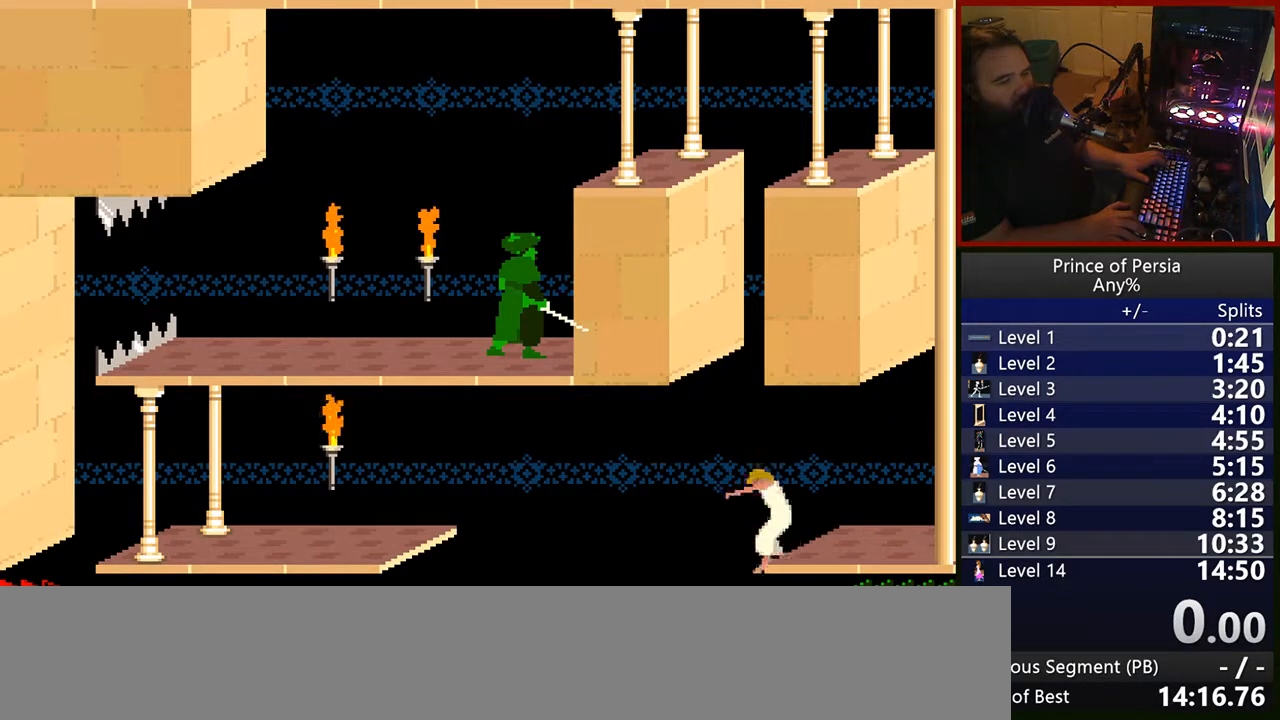
{"keys": ["left", "shift"], "events": []}
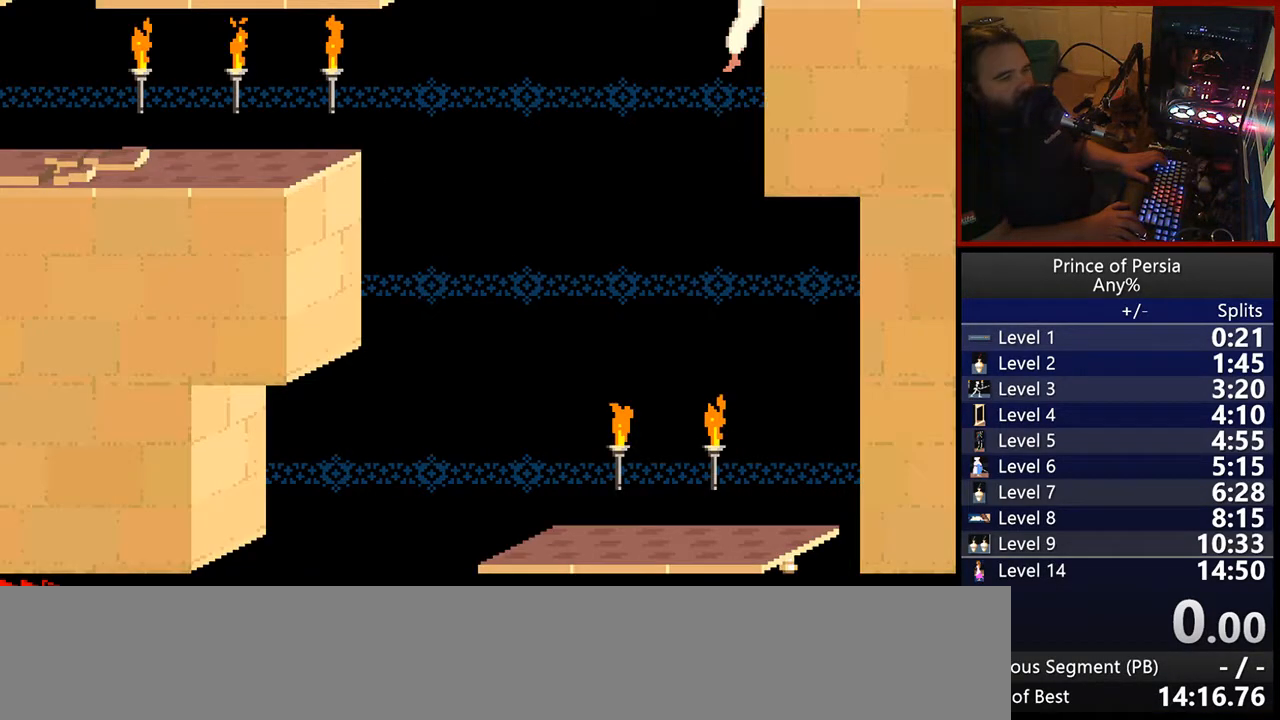
{"keys": ["left", "shift"], "events": []}
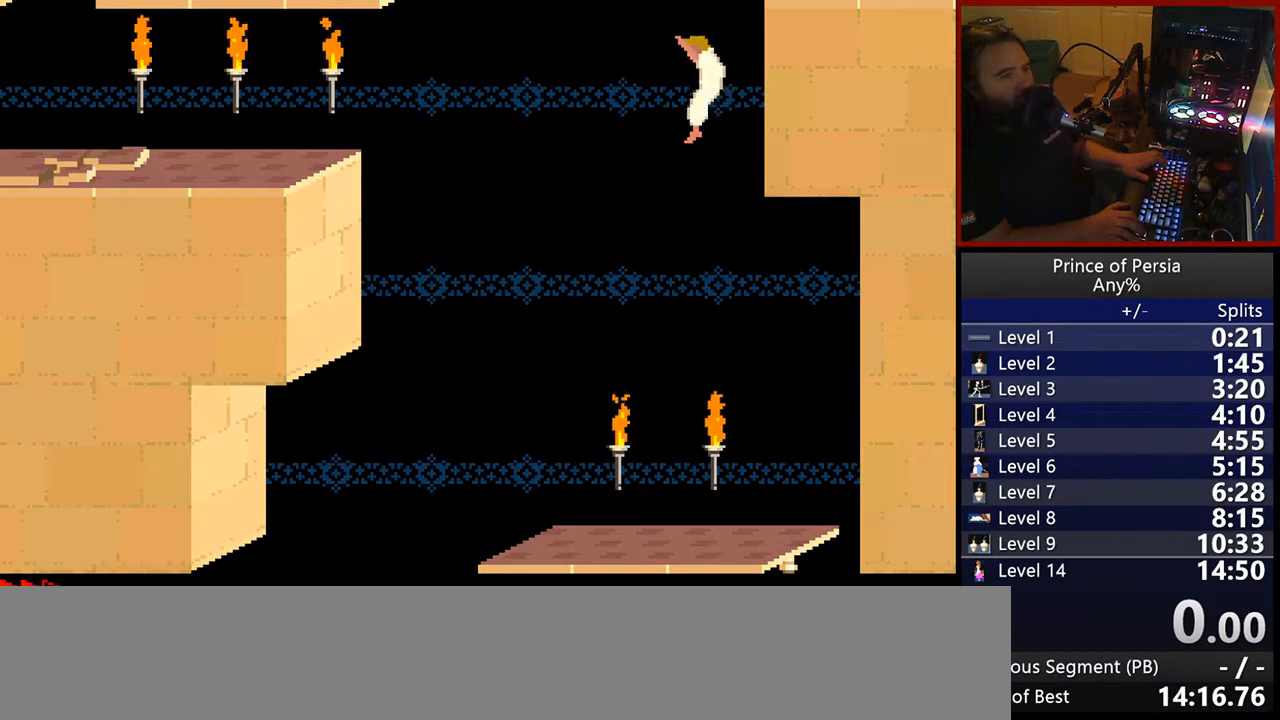
{"keys": ["left", "shift"], "events": []}